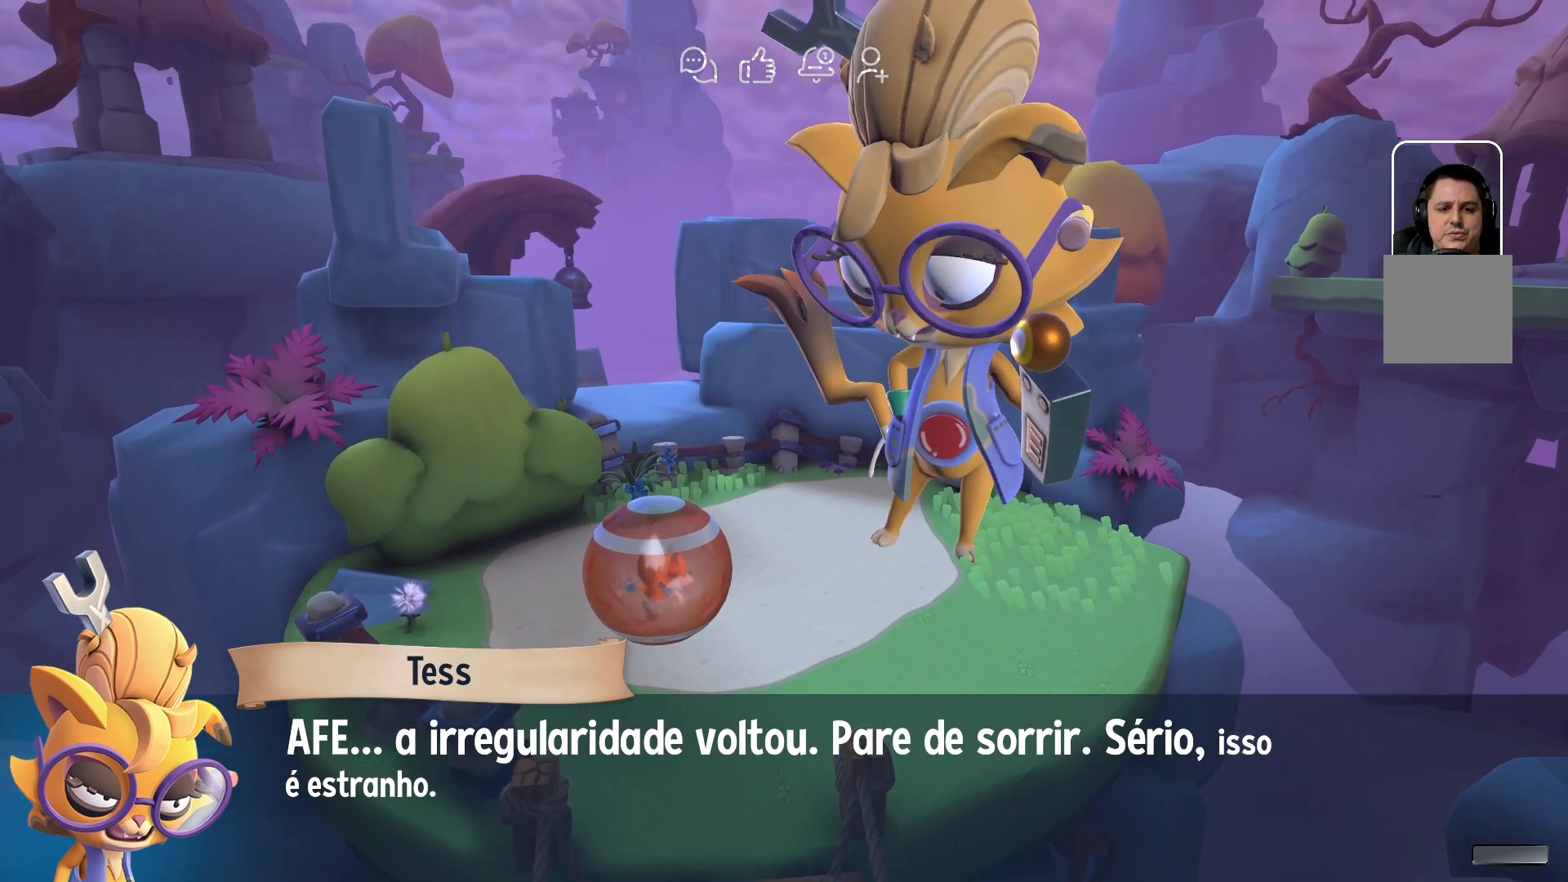
Gameplay with a controller (Xbox layout); each line is a JSON object with the inputs held at the frame after it. "events" lists button and stick changes between this image and that frame as [ms after this image, input, new state], when the widget could be followed in between. Not read: L3 R3.
{"buttons": ["A"], "left_stick": "center", "right_stick": "center", "events": [[450, "A", "down"]]}
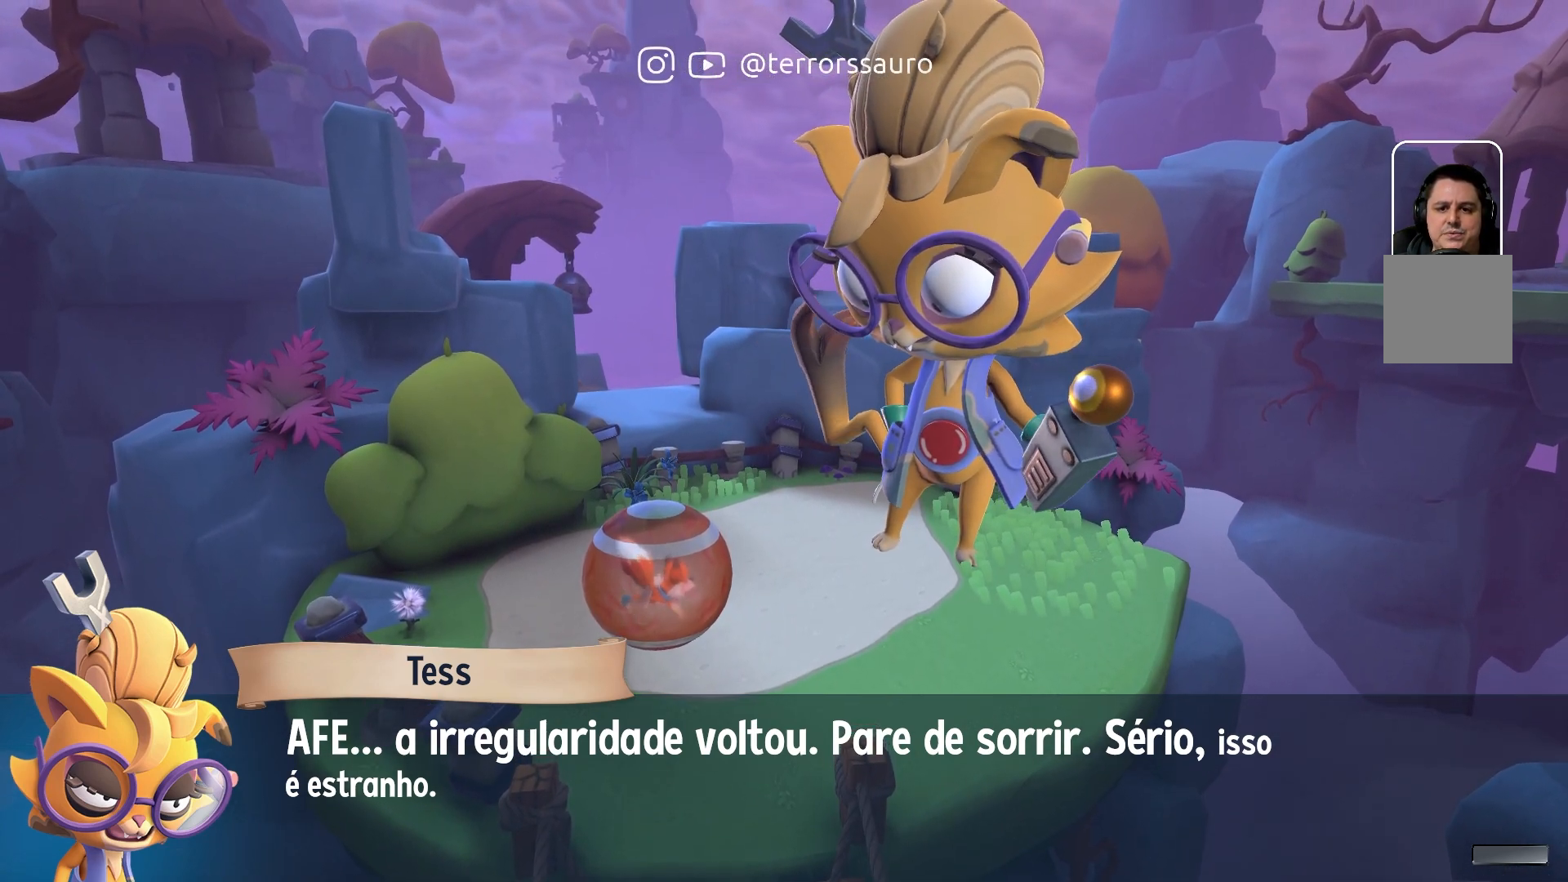
{"buttons": [], "left_stick": "center", "right_stick": "center", "events": [[117, "A", "up"]]}
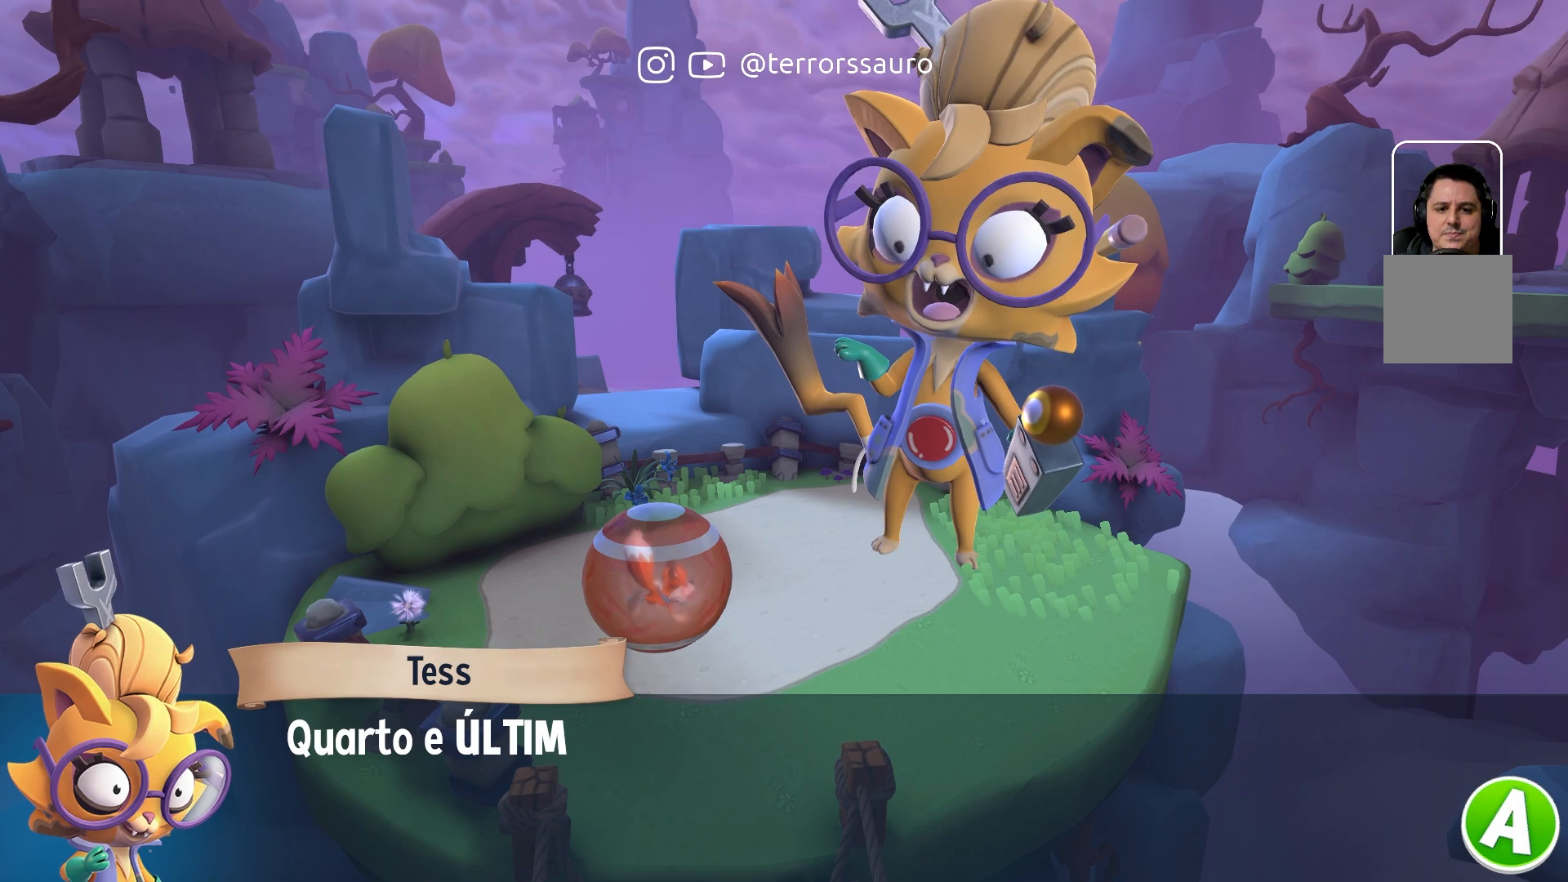
{"buttons": [], "left_stick": "center", "right_stick": "center", "events": []}
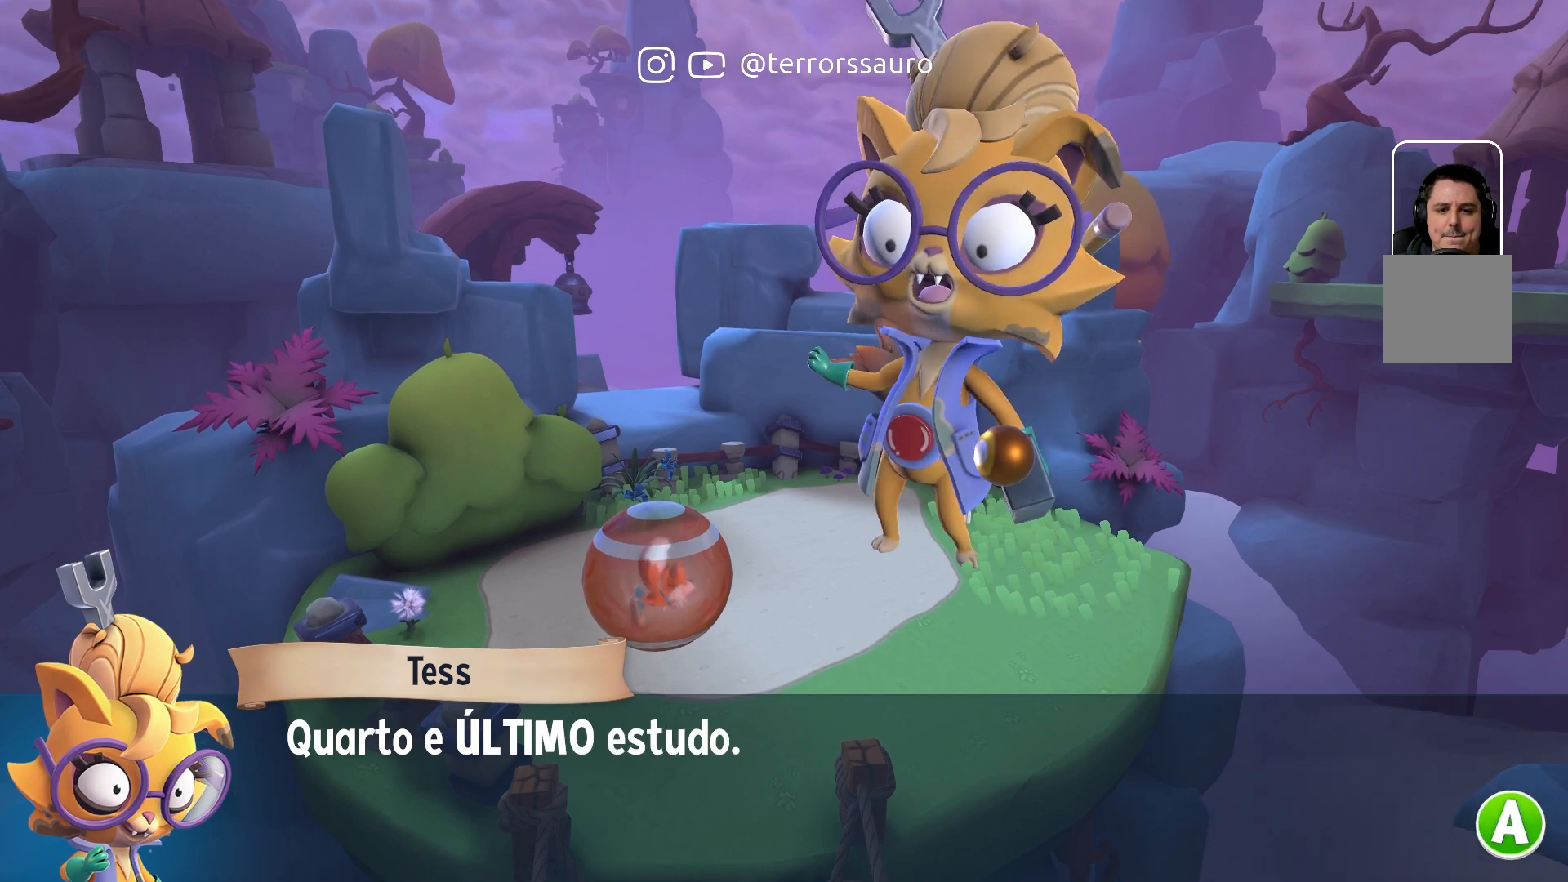
{"buttons": [], "left_stick": "center", "right_stick": "center", "events": []}
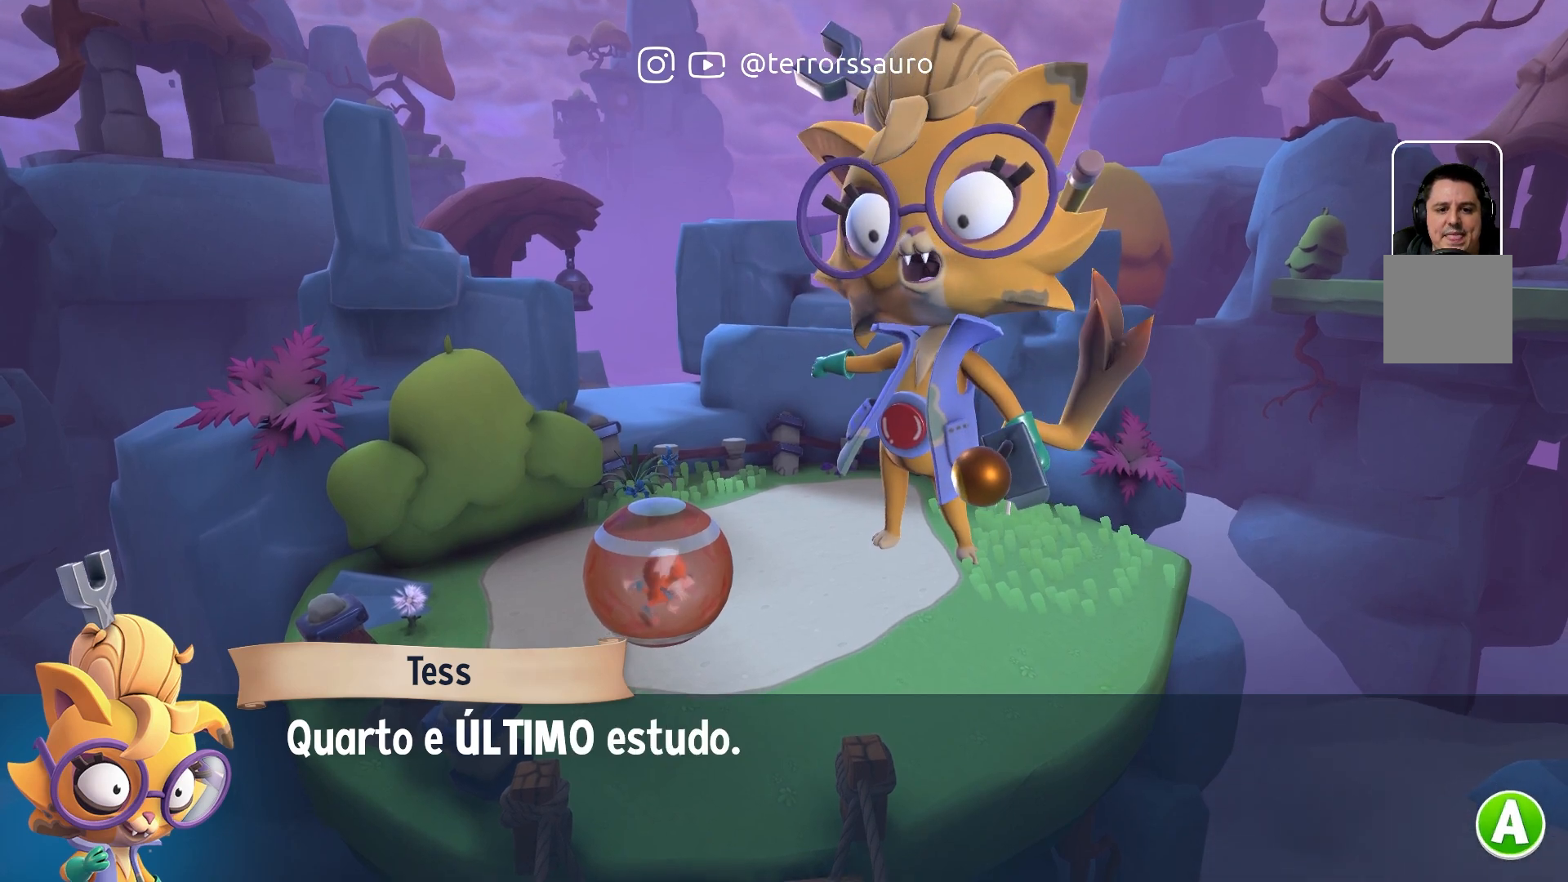
{"buttons": [], "left_stick": "center", "right_stick": "center", "events": []}
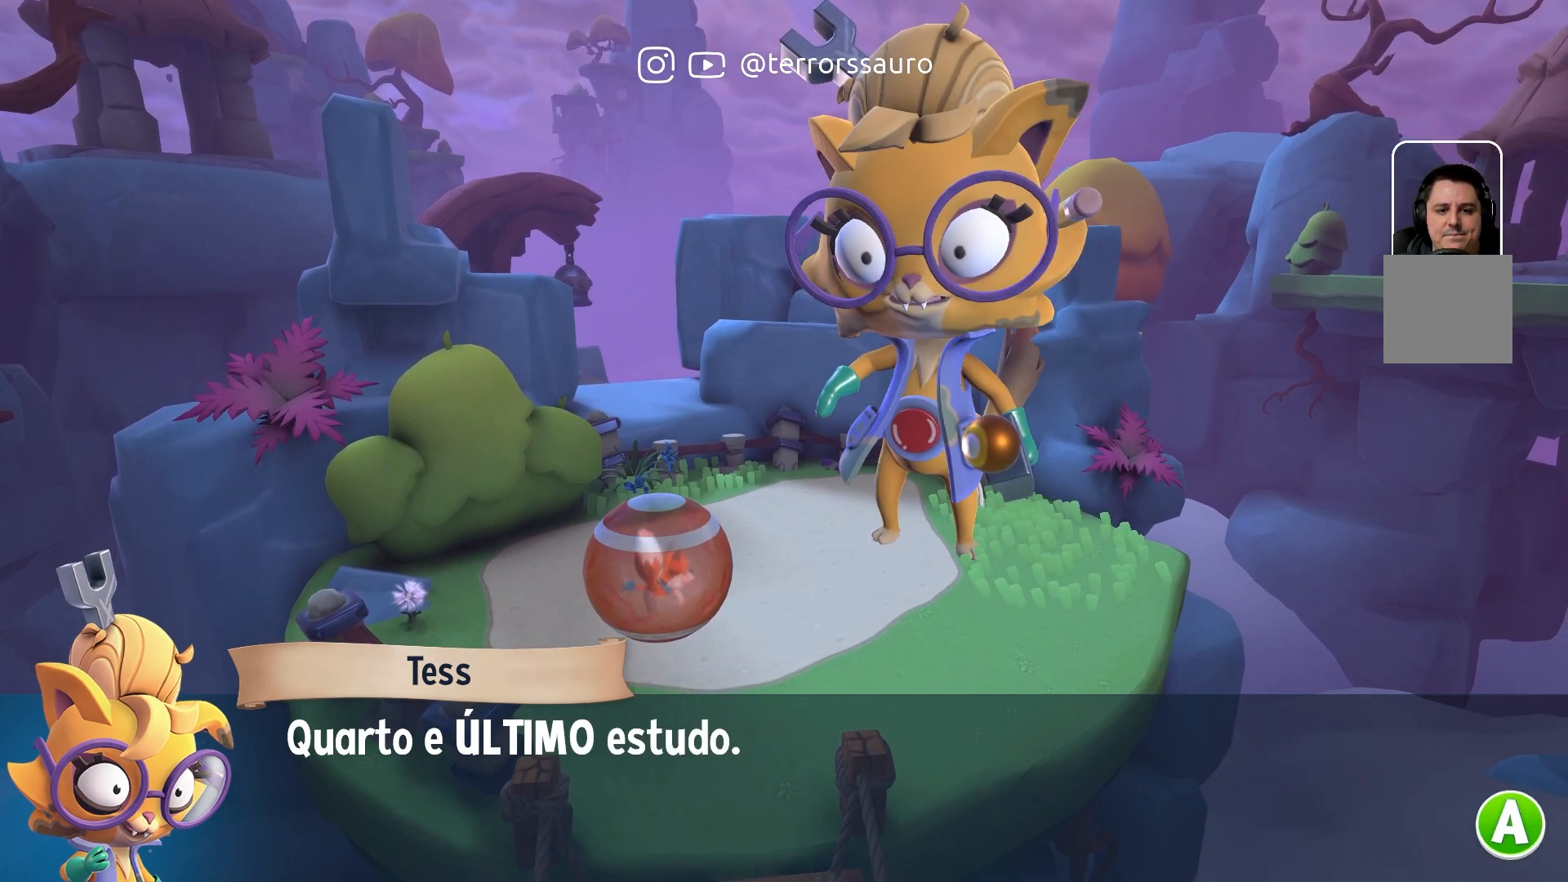
{"buttons": [], "left_stick": "center", "right_stick": "center", "events": []}
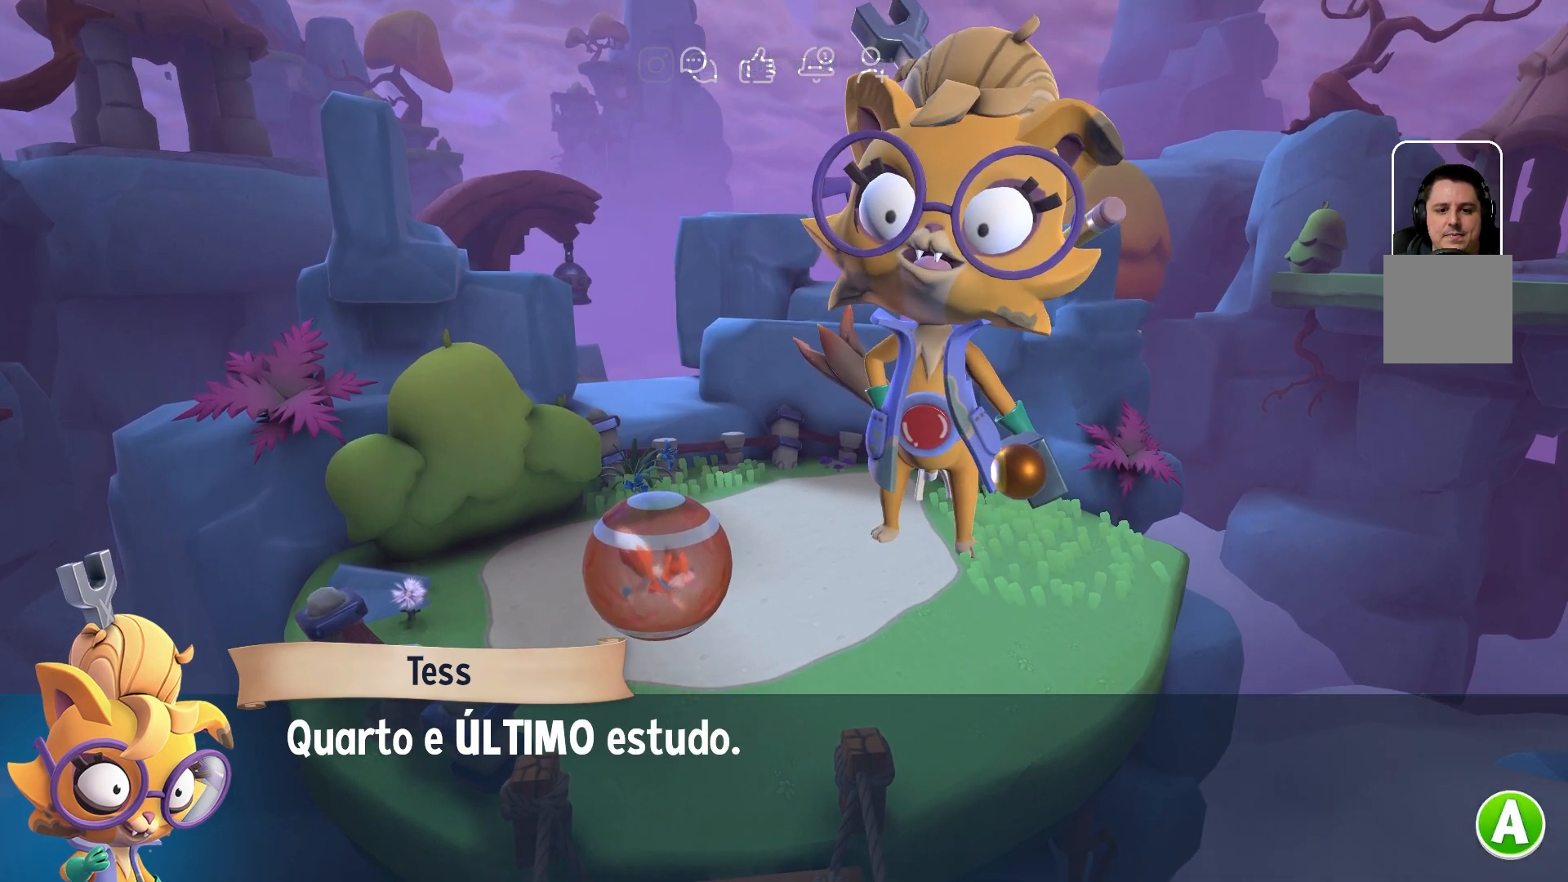
{"buttons": [], "left_stick": "center", "right_stick": "center", "events": []}
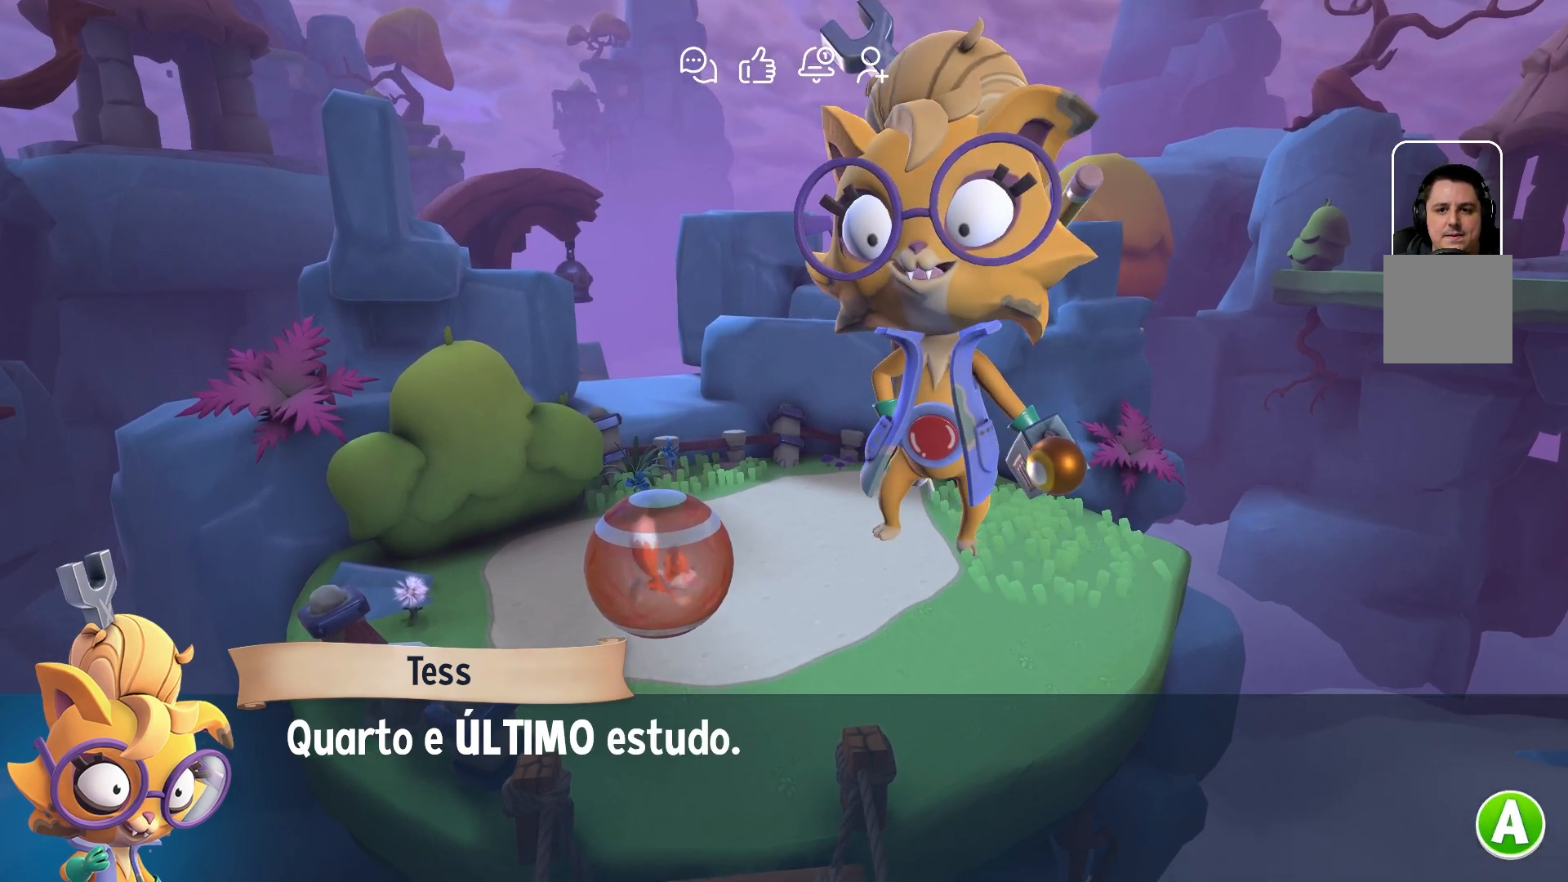
{"buttons": [], "left_stick": "center", "right_stick": "center", "events": []}
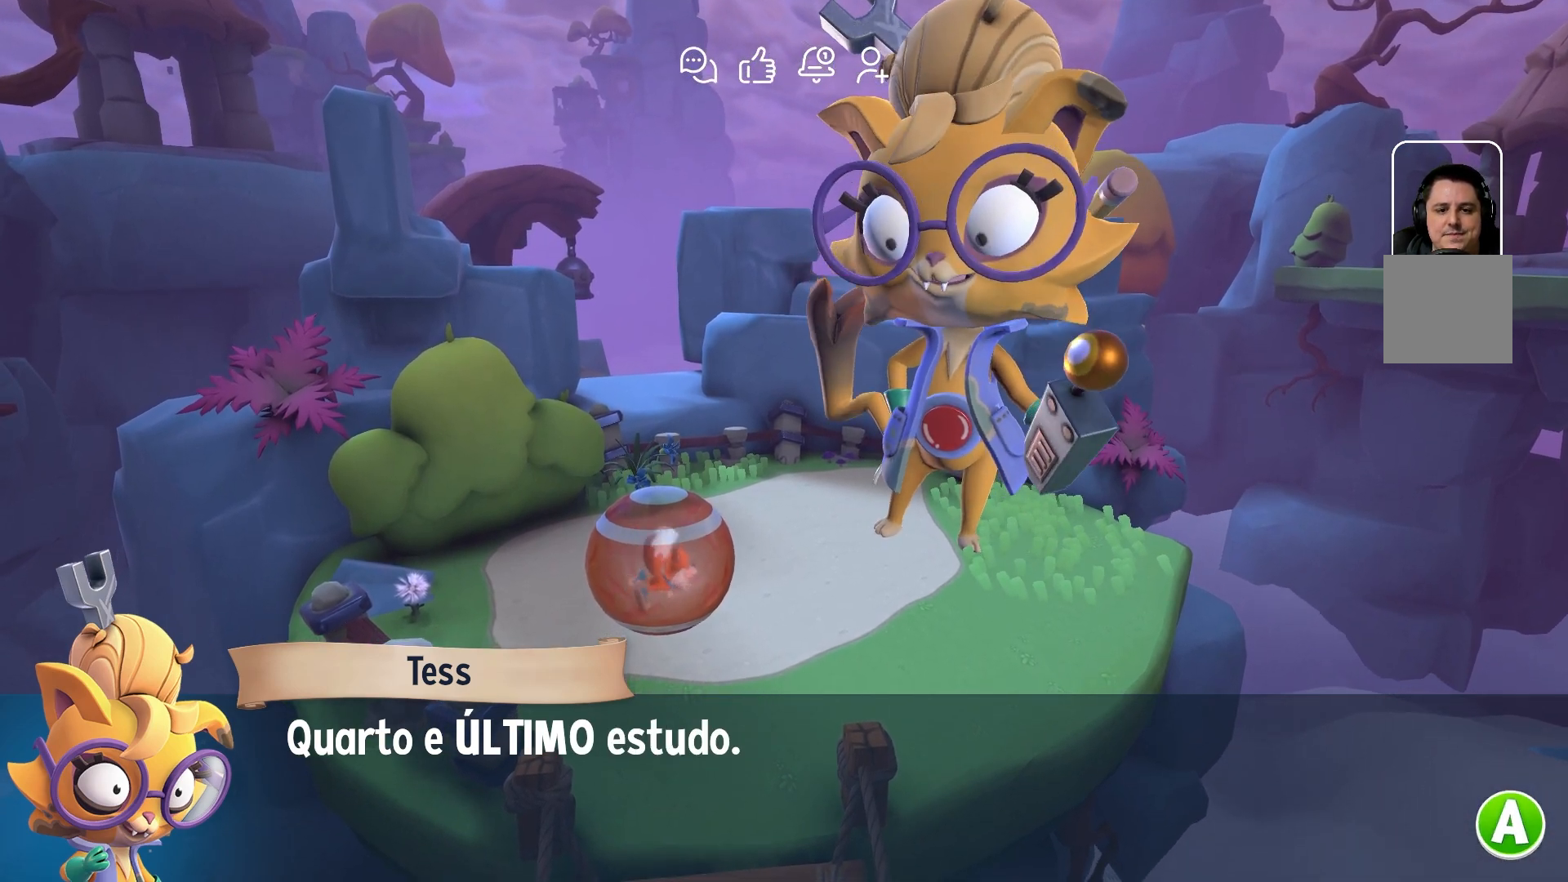
{"buttons": [], "left_stick": "center", "right_stick": "center", "events": []}
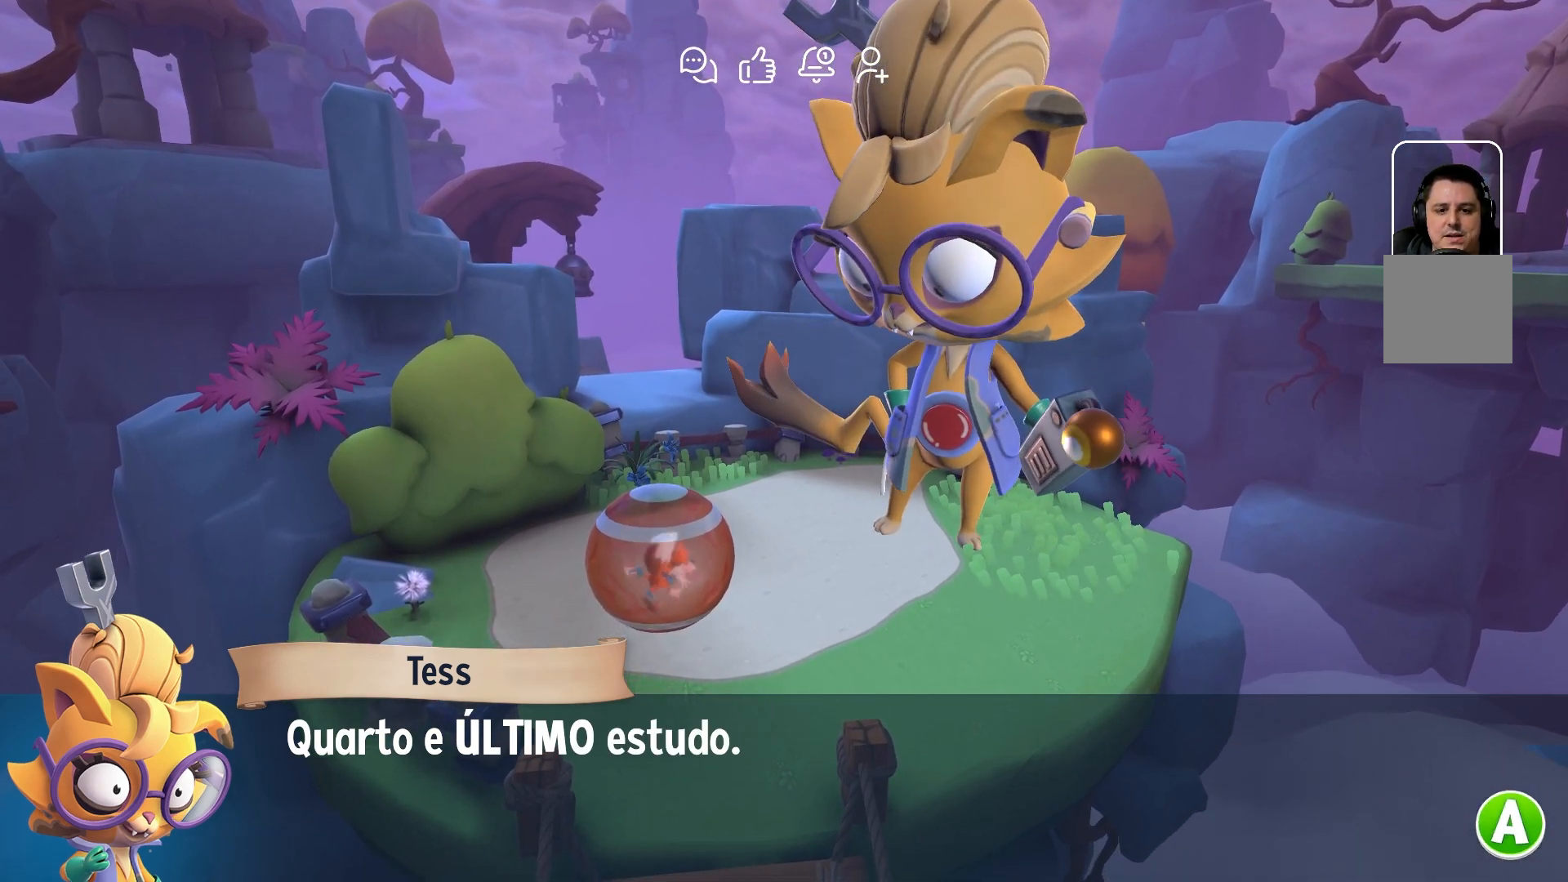
{"buttons": [], "left_stick": "center", "right_stick": "center", "events": []}
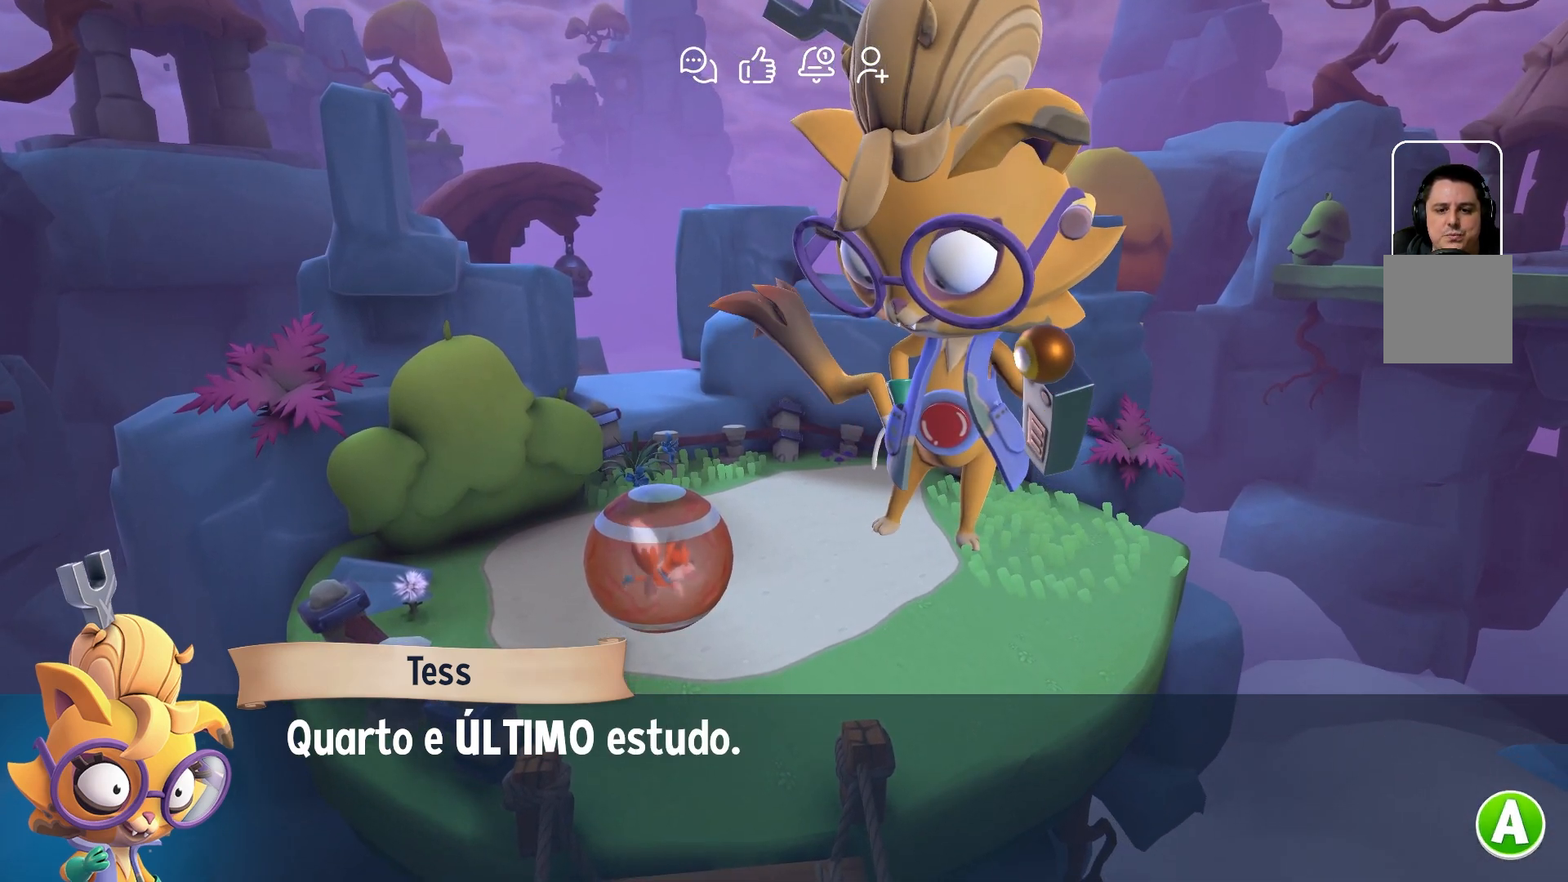
{"buttons": [], "left_stick": "center", "right_stick": "center", "events": []}
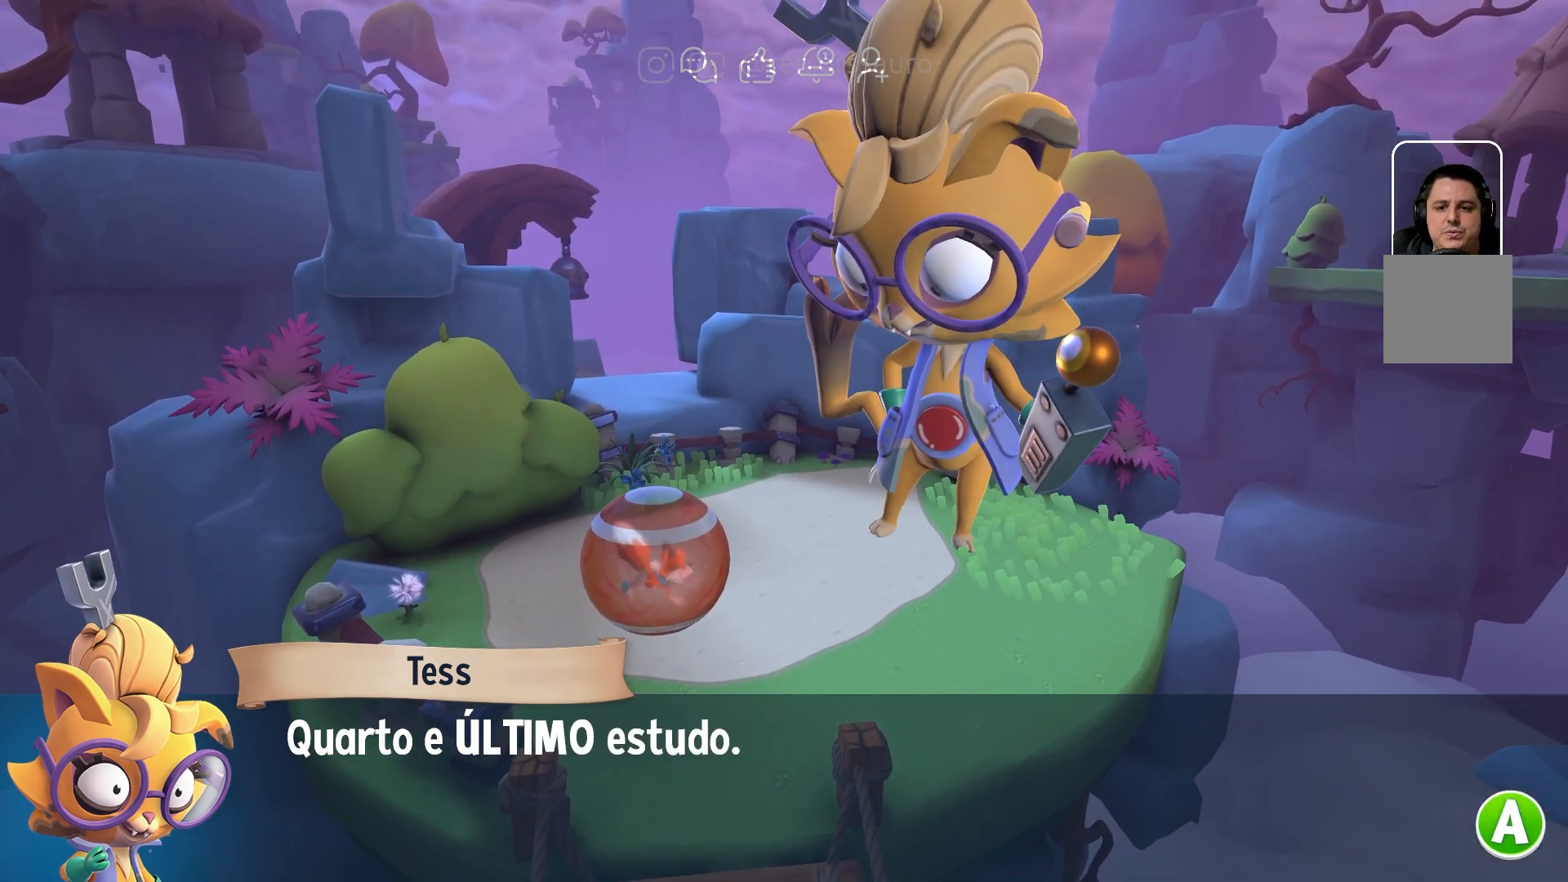
{"buttons": [], "left_stick": "center", "right_stick": "center", "events": [[100, "A", "down"], [267, "A", "up"]]}